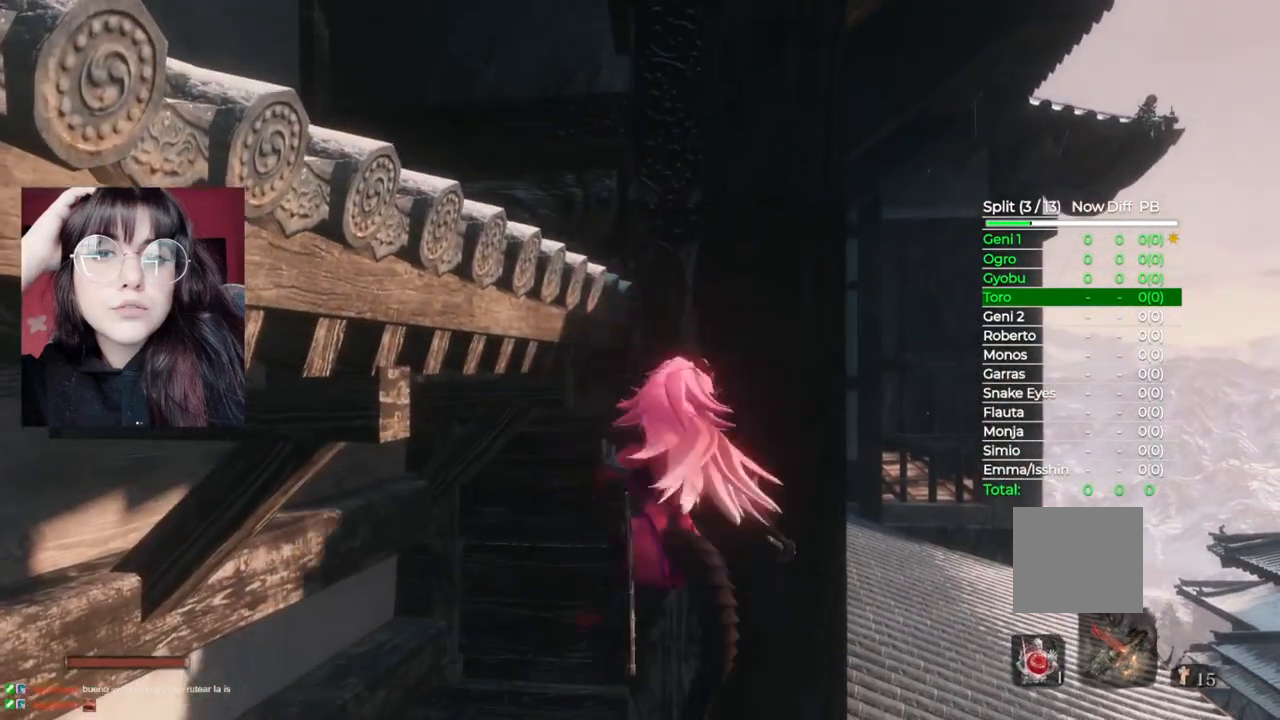
Gameplay with a controller (Xbox layout); each line is a JSON object with the inputs held at the frame after it. "events" lists button and stick changes between this image and that frame as [ms after this image, input, new state], when the widget could be followed in between.
{"buttons": [], "left_stick": "left", "right_stick": "center", "events": [[160, "A", "up"], [180, "left_stick", "up"], [320, "left_stick", "up-left"], [420, "left_stick", "left"]]}
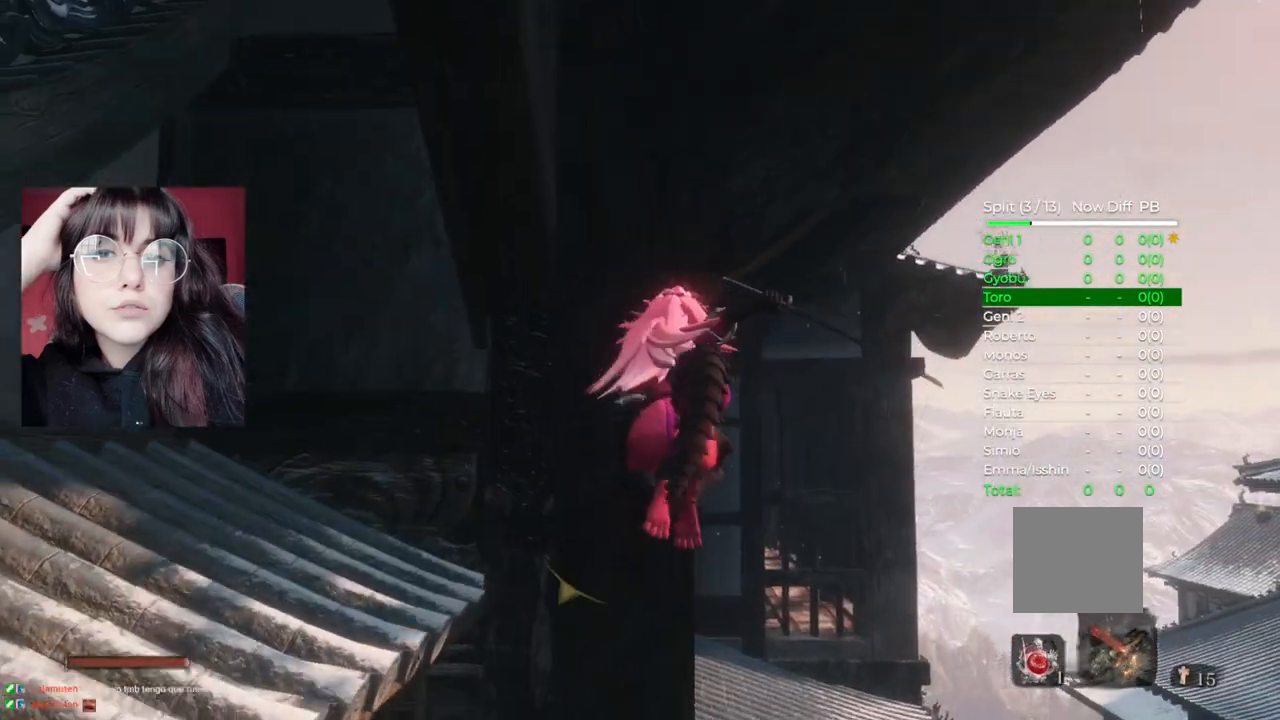
{"buttons": [], "left_stick": "down", "right_stick": "center", "events": [[280, "left_stick", "down"]]}
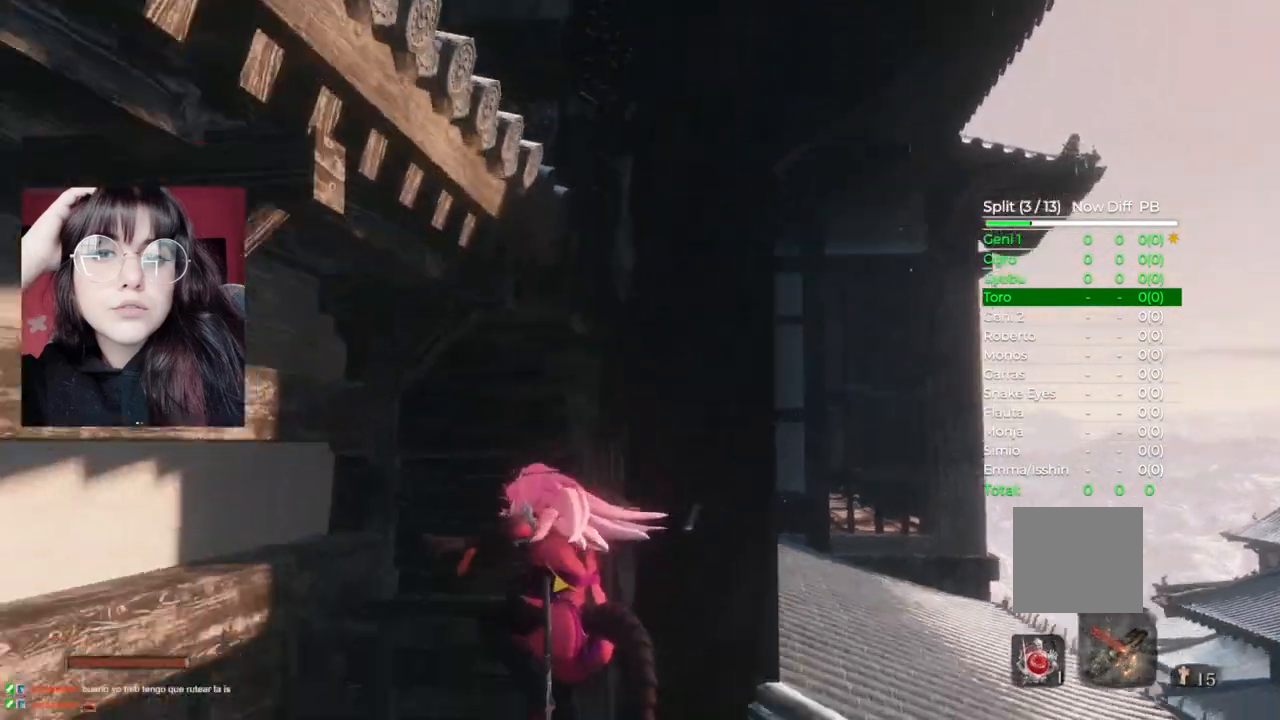
{"buttons": [], "left_stick": "center", "right_stick": "center", "events": [[340, "left_stick", "center"], [360, "right_stick", "down-right"], [480, "right_stick", "center"]]}
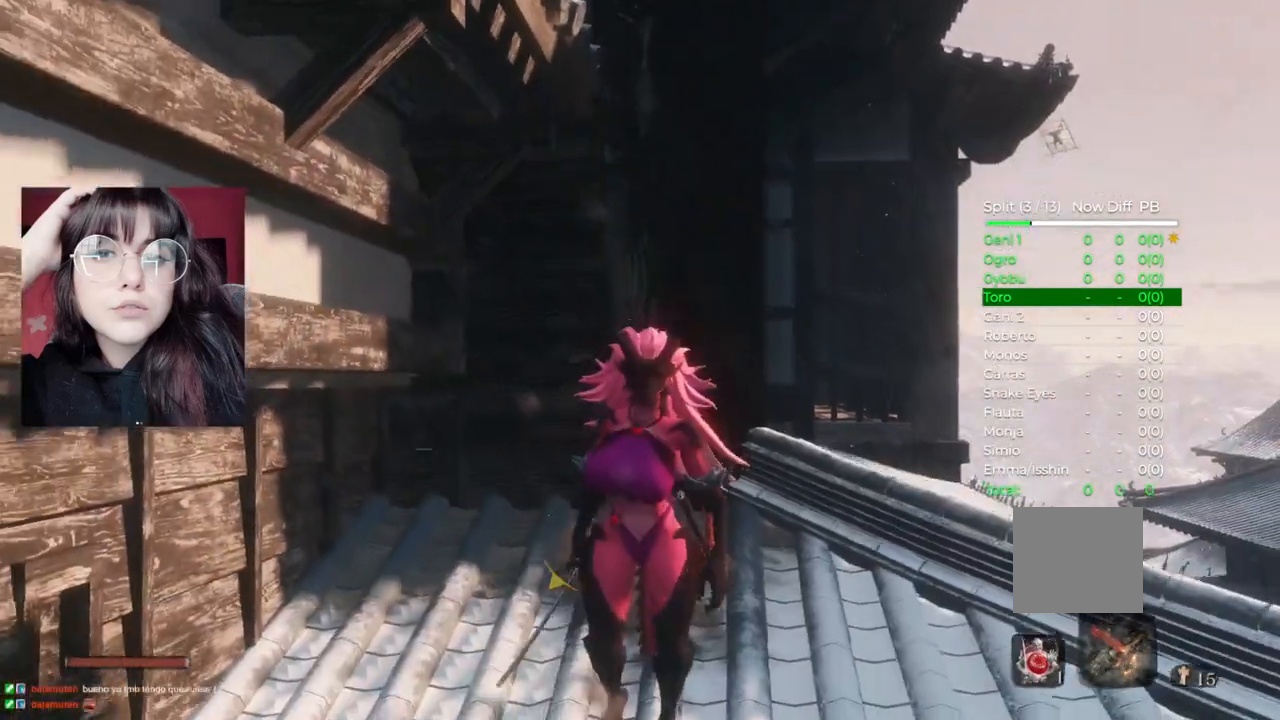
{"buttons": [], "left_stick": "center", "right_stick": "center", "events": [[120, "left_stick", "up"], [340, "left_stick", "center"]]}
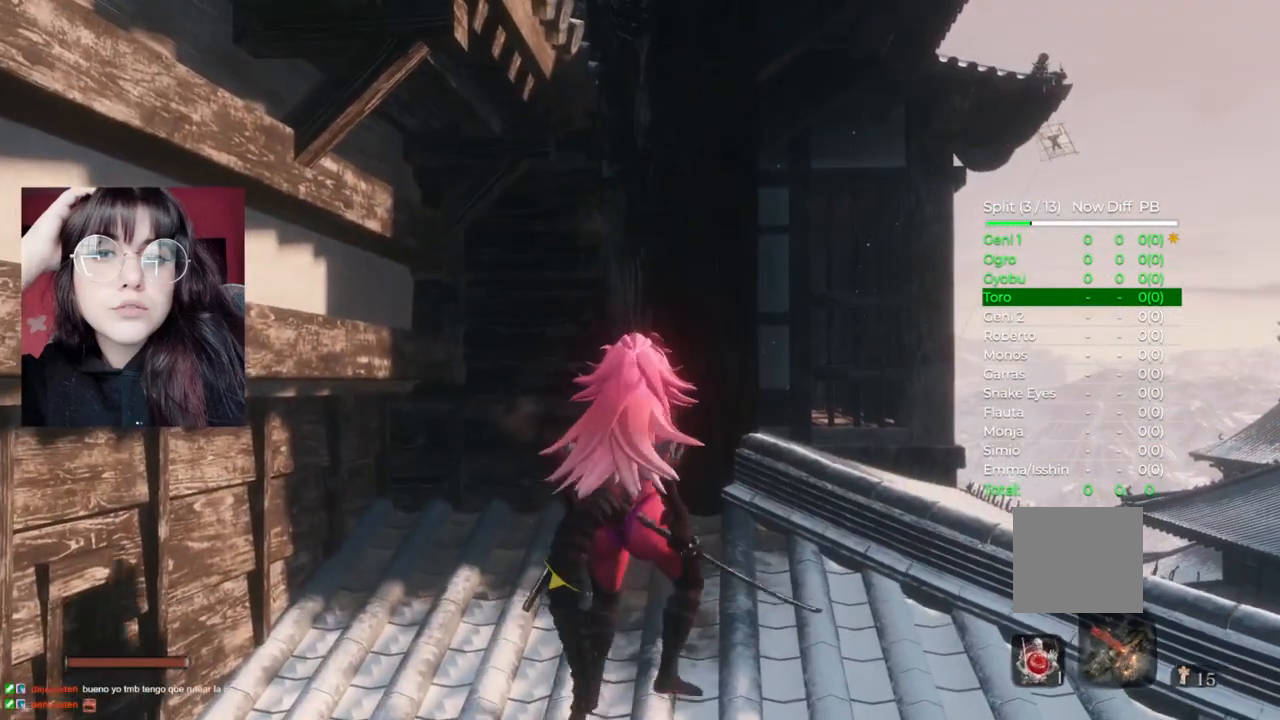
{"buttons": [], "left_stick": "up", "right_stick": "center", "events": [[20, "left_stick", "up"], [100, "A", "down"], [440, "A", "up"]]}
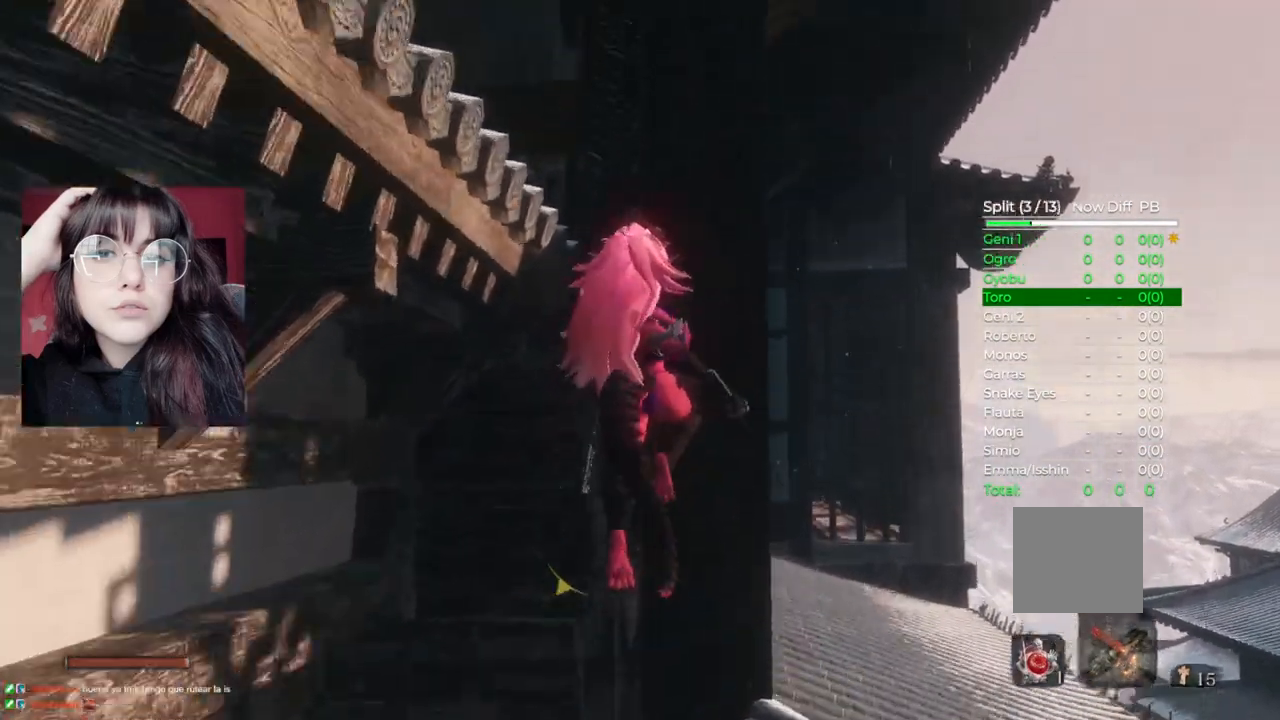
{"buttons": ["A"], "left_stick": "left", "right_stick": "center", "events": [[80, "A", "down"], [240, "left_stick", "up-left"], [440, "left_stick", "left"]]}
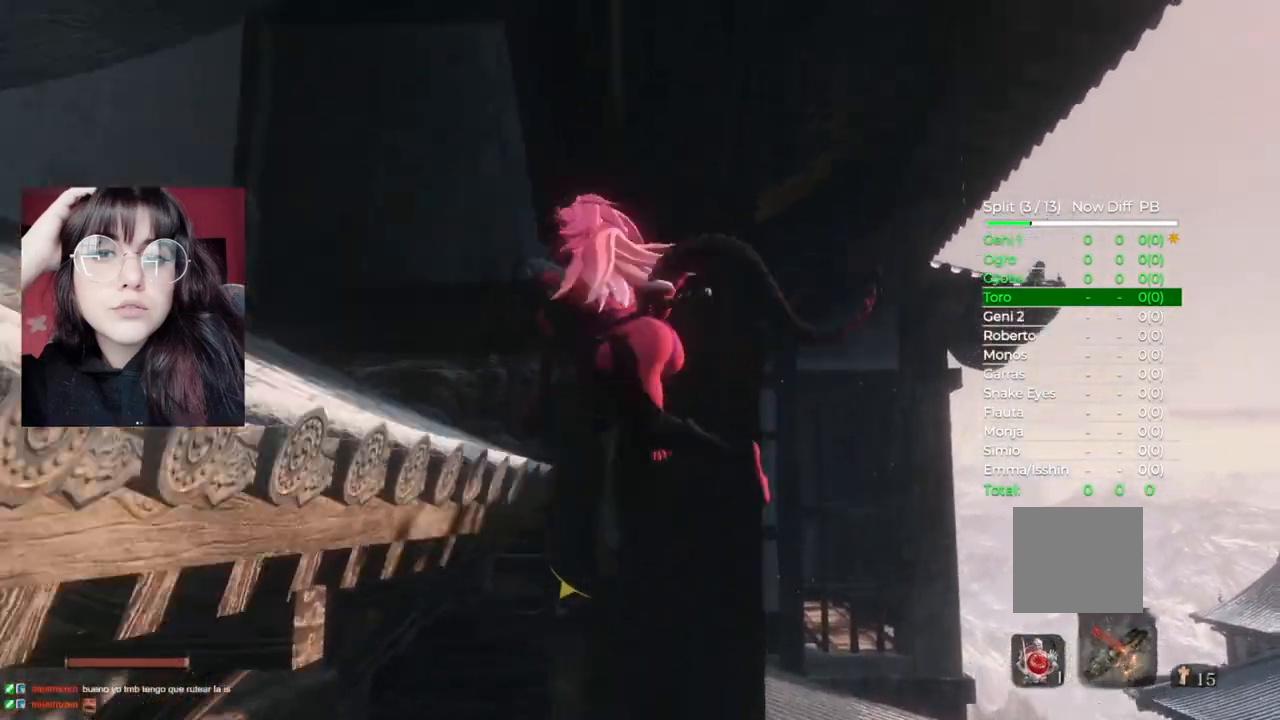
{"buttons": [], "left_stick": "down-left", "right_stick": "center", "events": [[120, "A", "up"], [140, "left_stick", "down-left"]]}
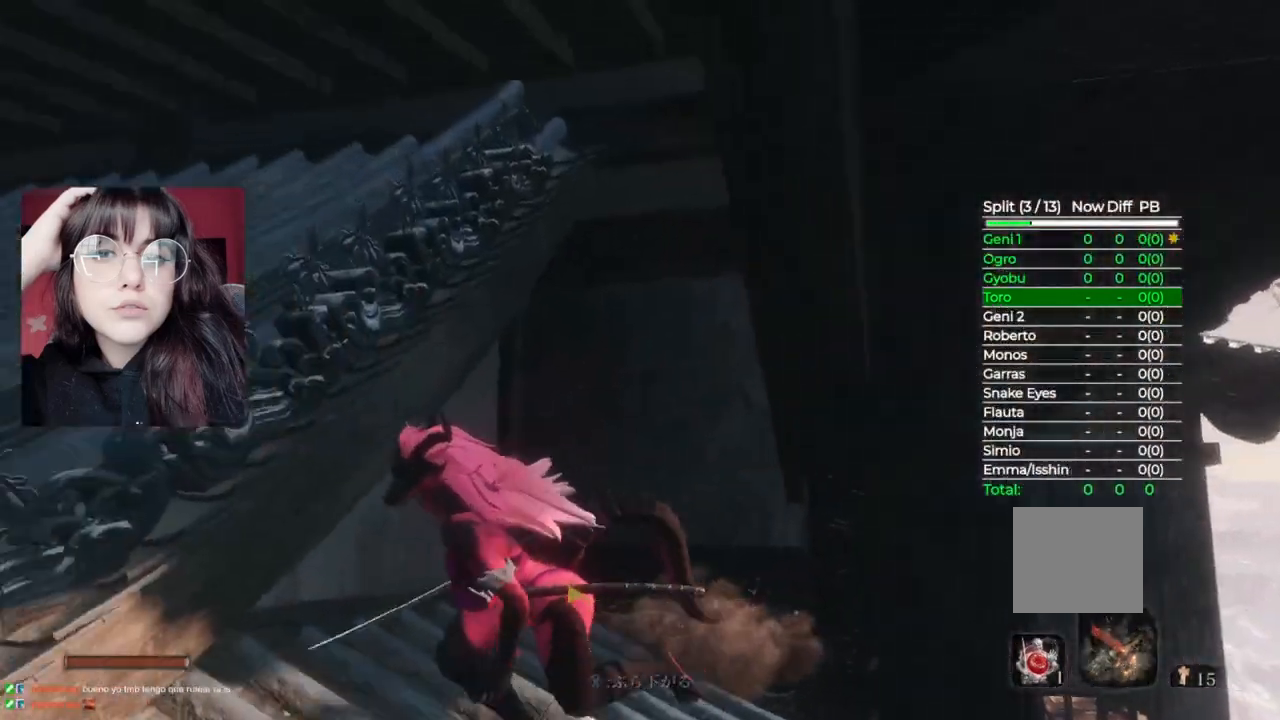
{"buttons": [], "left_stick": "down-left", "right_stick": "center", "events": []}
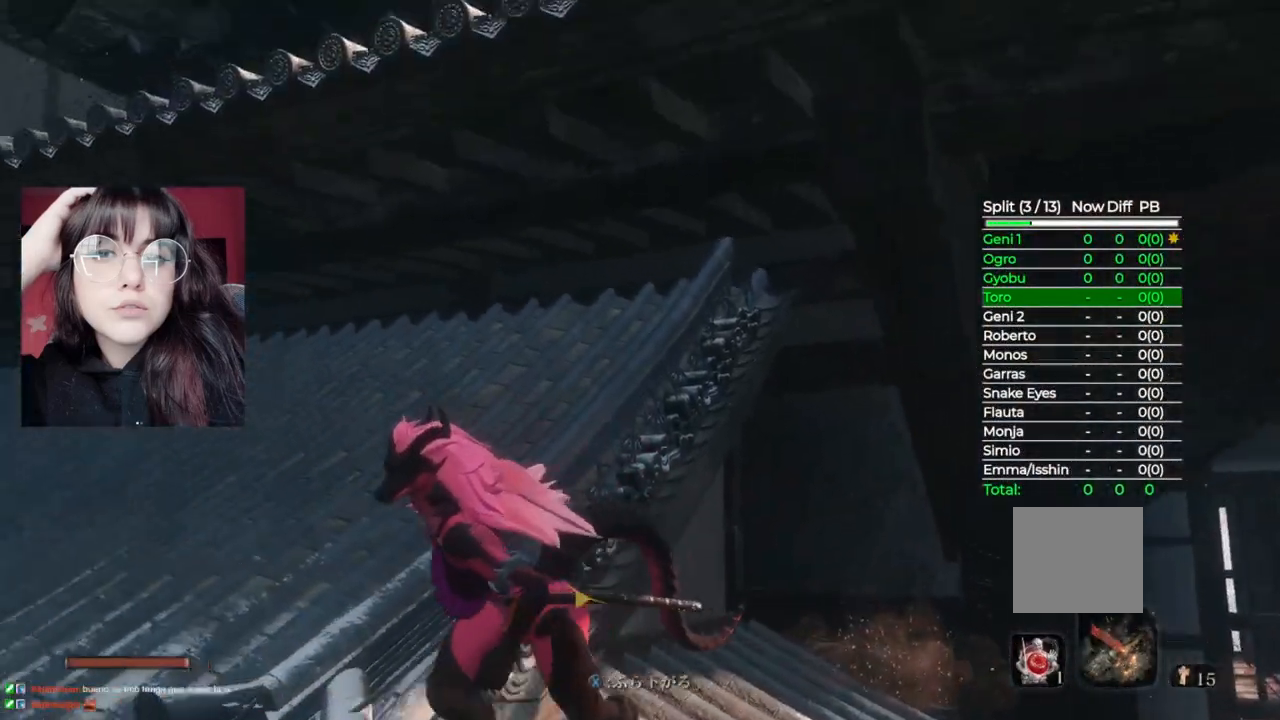
{"buttons": [], "left_stick": "up", "right_stick": "center", "events": [[200, "A", "down"], [220, "left_stick", "up-left"], [360, "left_stick", "up"], [440, "A", "up"]]}
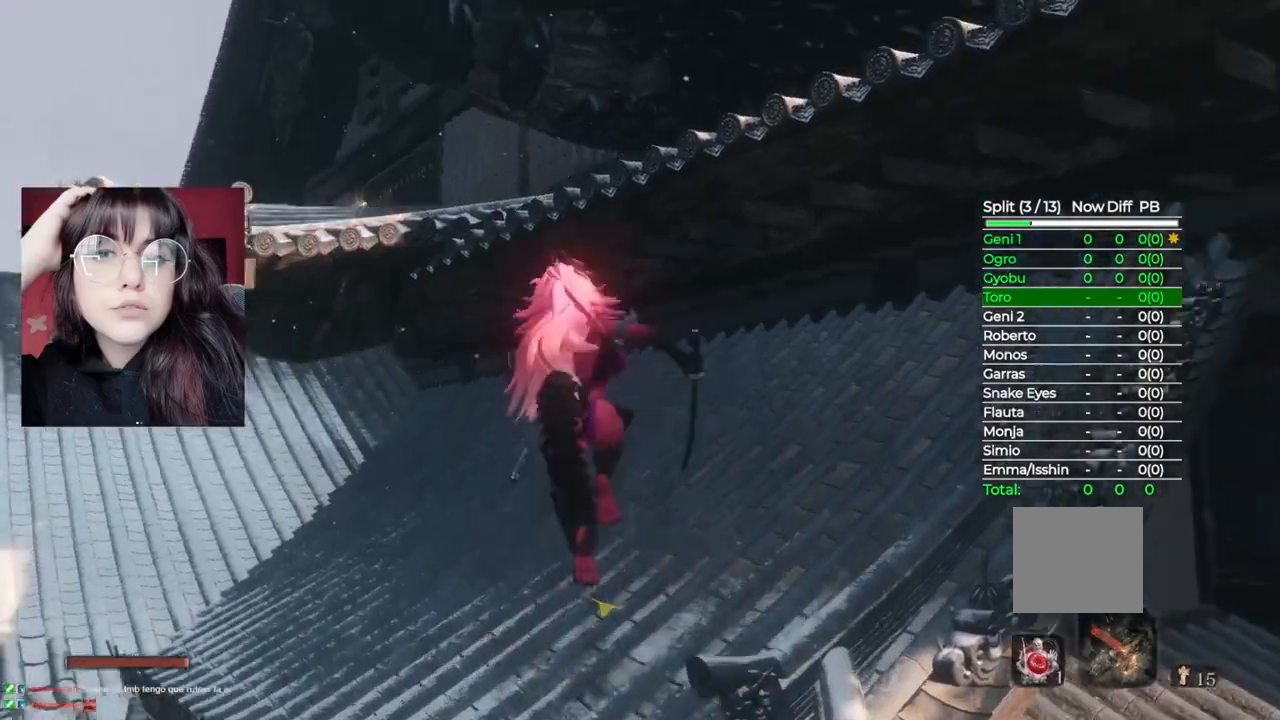
{"buttons": [], "left_stick": "up-right", "right_stick": "center", "events": [[60, "X", "down"], [140, "left_stick", "up-right"], [280, "X", "up"]]}
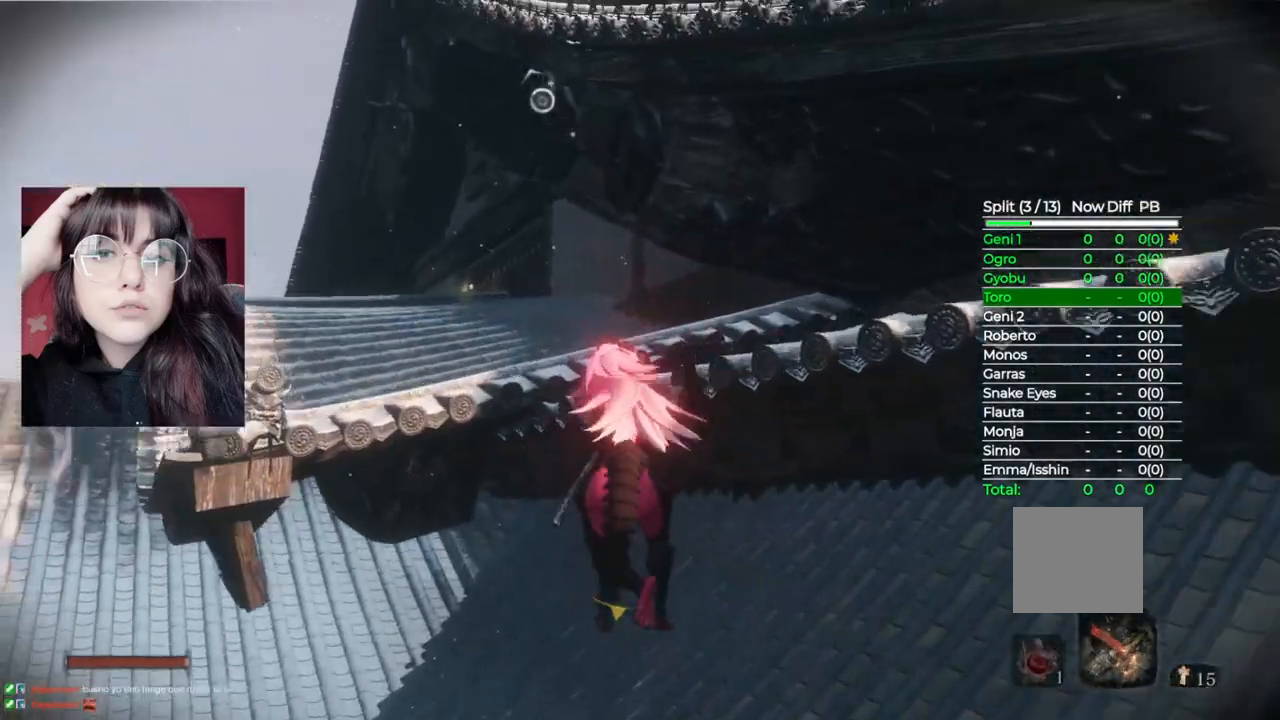
{"buttons": [], "left_stick": "up-right", "right_stick": "down-right", "events": [[80, "X", "down"], [280, "X", "up"], [440, "right_stick", "down-right"]]}
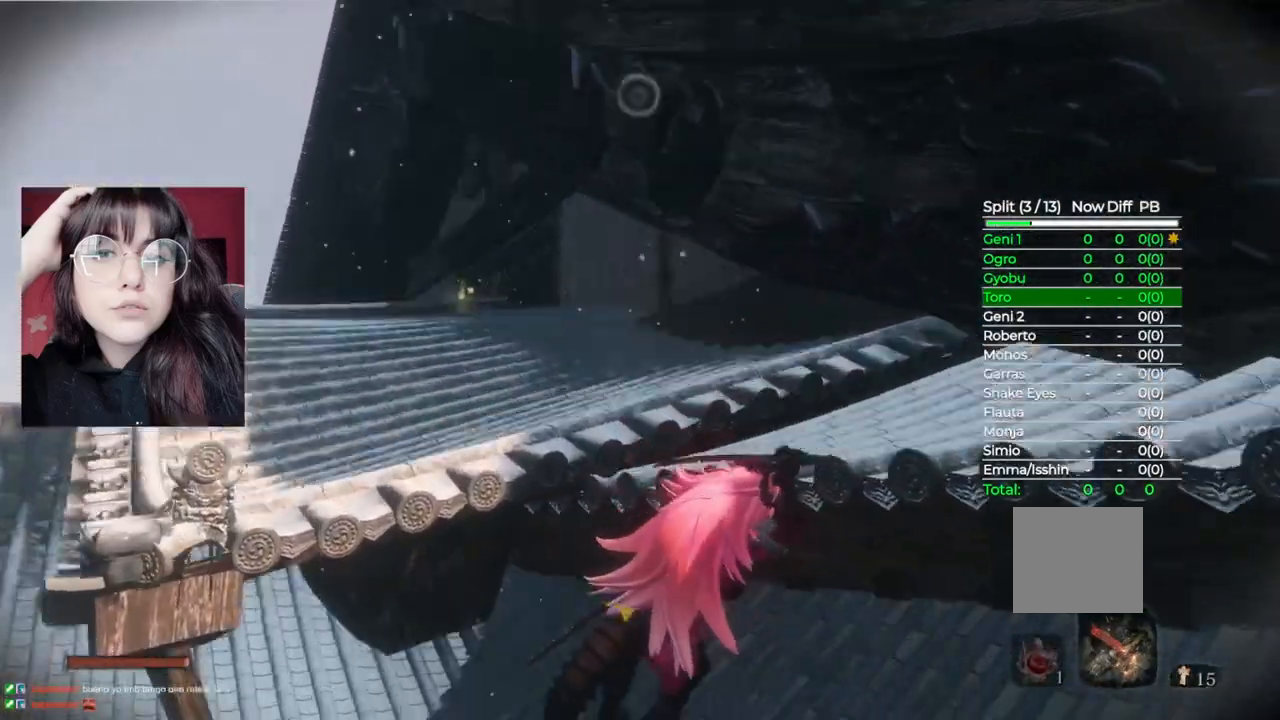
{"buttons": [], "left_stick": "up-right", "right_stick": "center", "events": [[120, "right_stick", "center"], [220, "X", "down"], [380, "X", "up"]]}
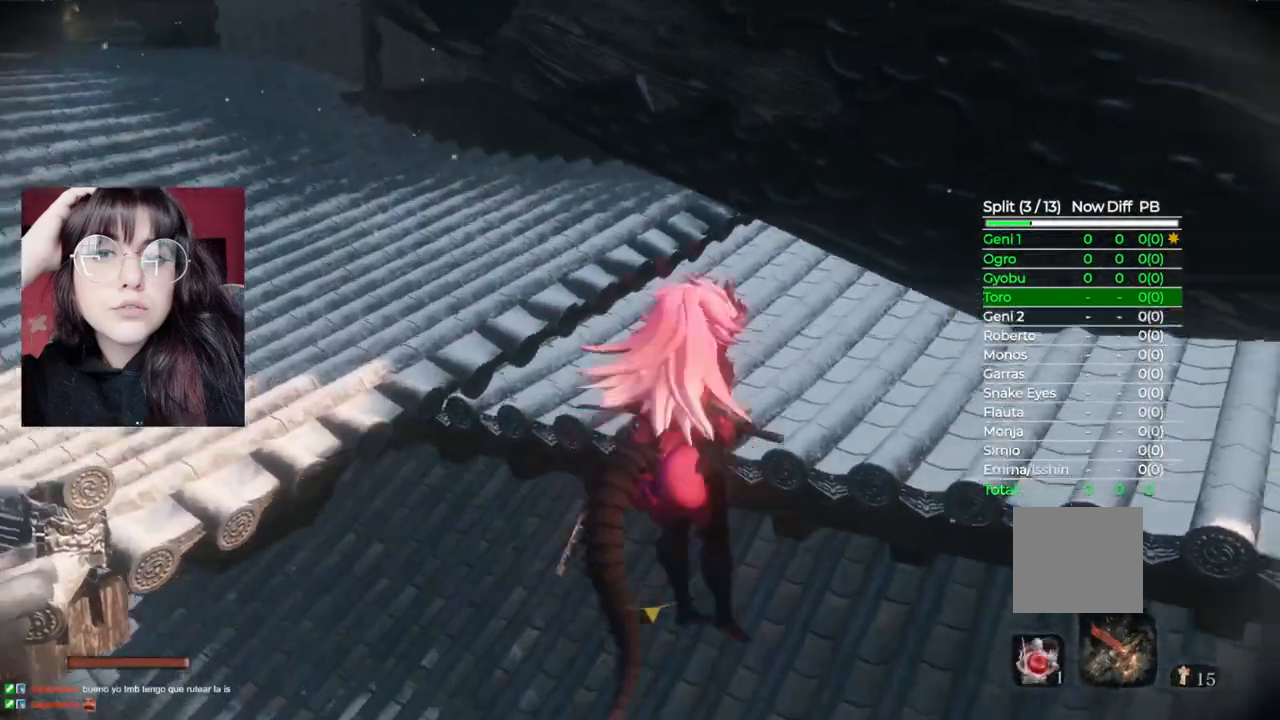
{"buttons": ["A"], "left_stick": "up-right", "right_stick": "center", "events": [[420, "A", "down"]]}
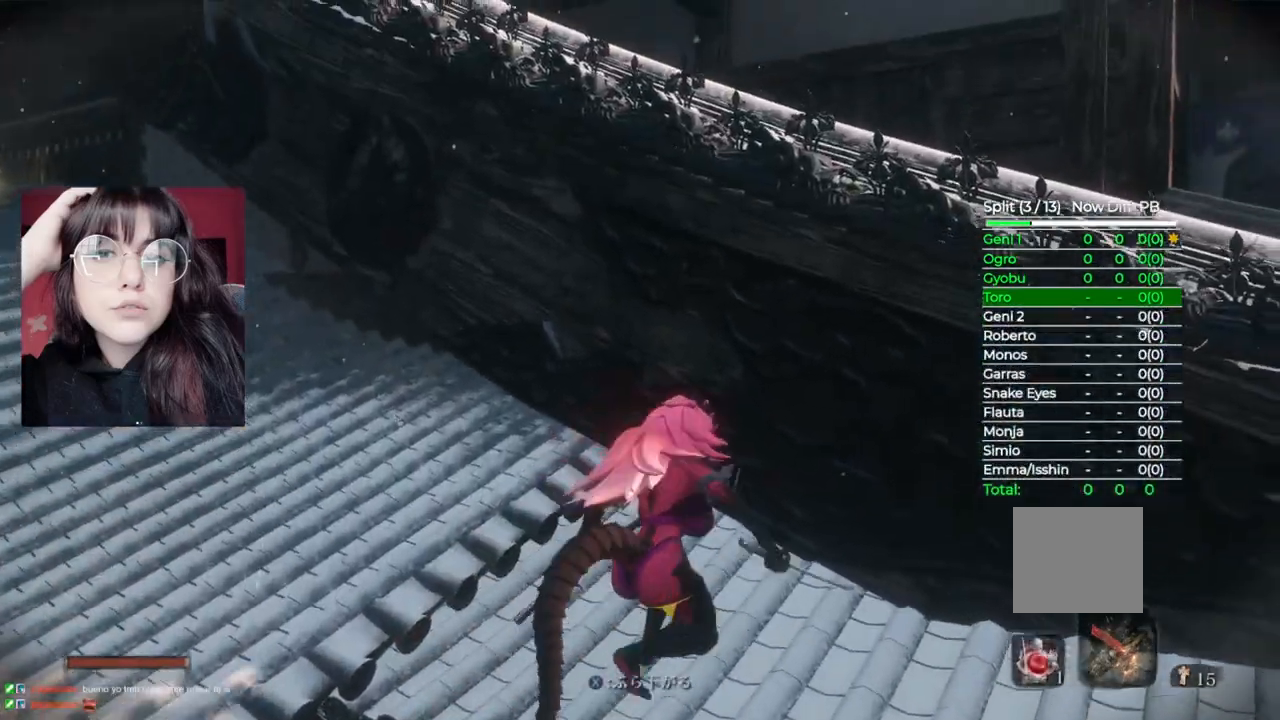
{"buttons": ["A"], "left_stick": "up", "right_stick": "center", "events": [[300, "A", "up"], [300, "left_stick", "up"], [440, "A", "down"]]}
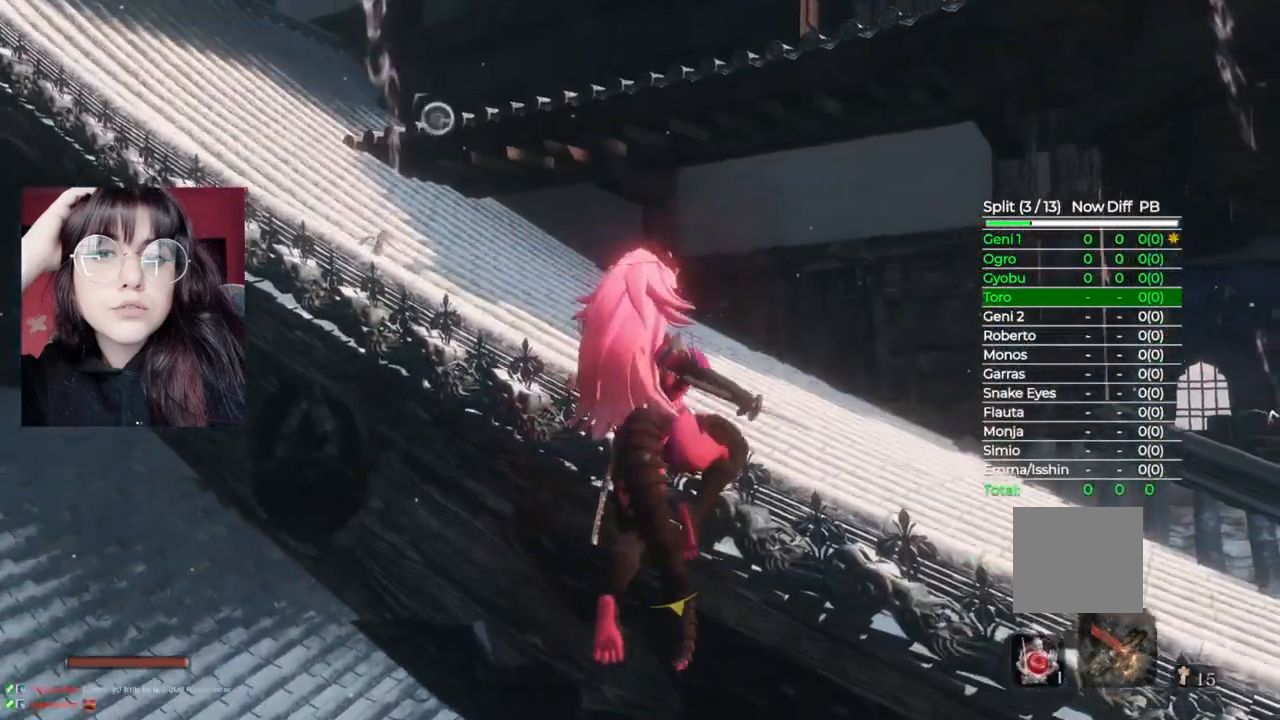
{"buttons": [], "left_stick": "up", "right_stick": "left", "events": [[100, "A", "up"], [400, "right_stick", "left"]]}
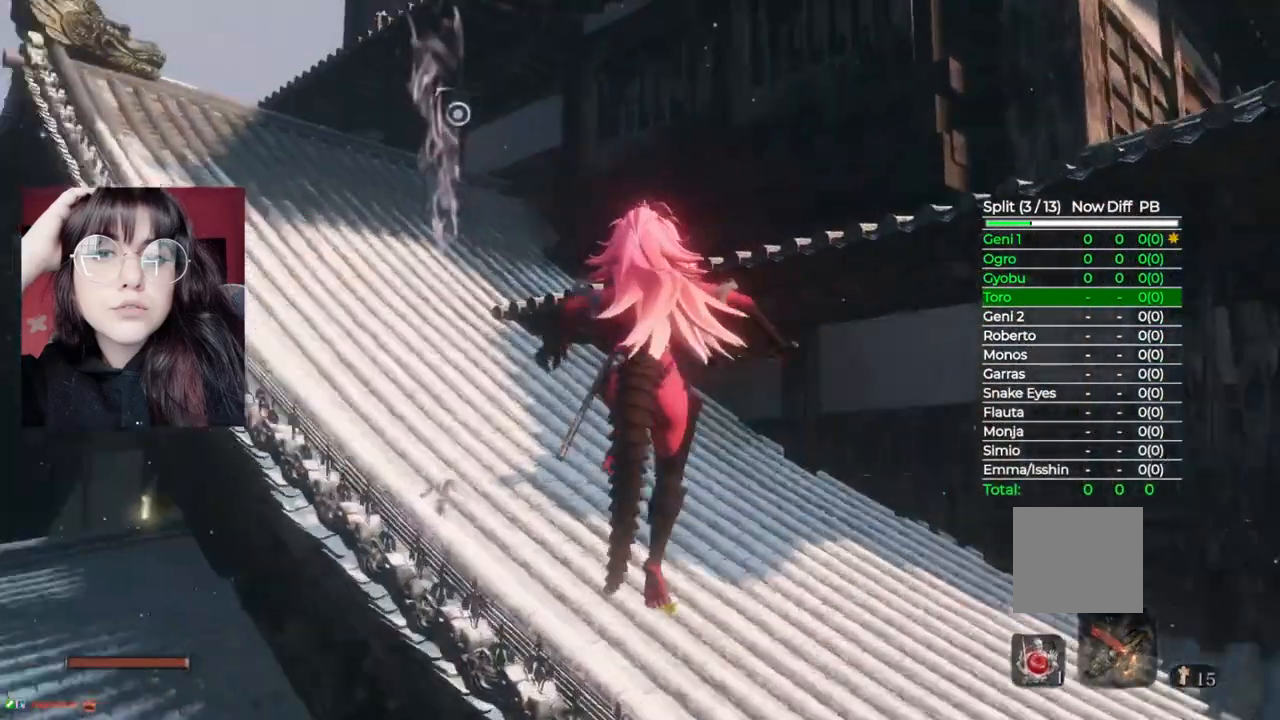
{"buttons": [], "left_stick": "up", "right_stick": "center", "events": [[260, "right_stick", "center"]]}
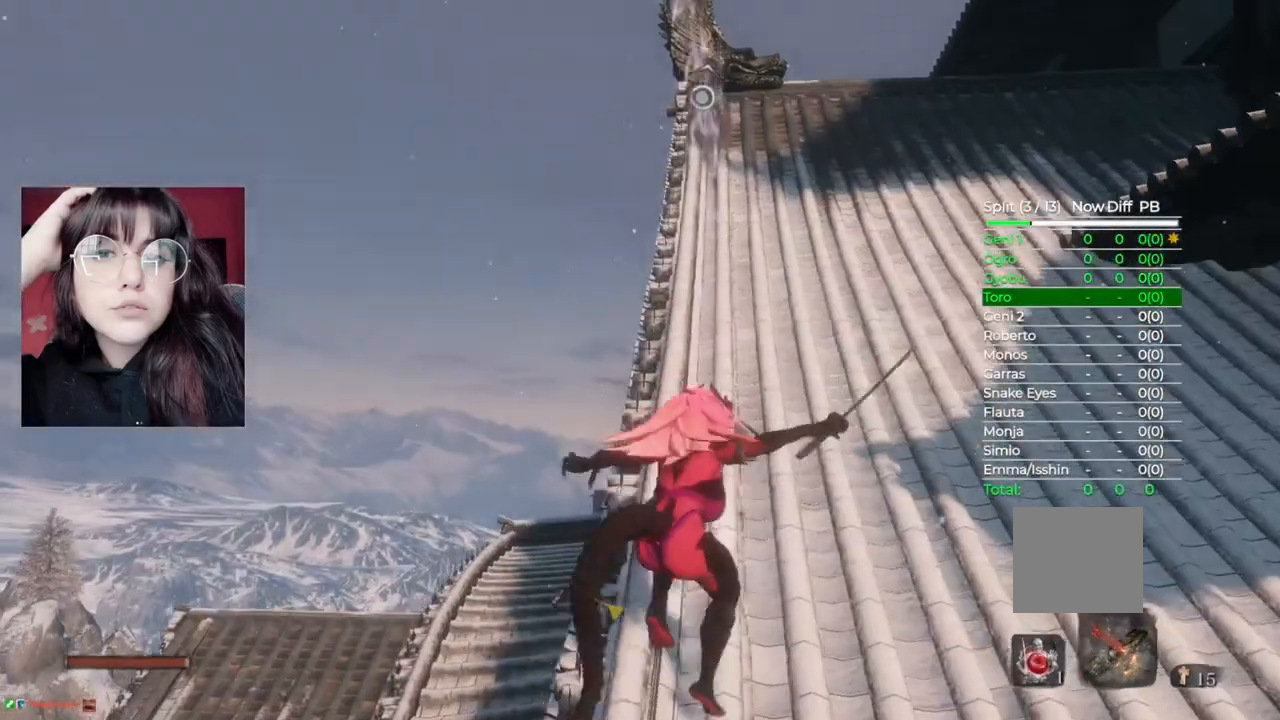
{"buttons": [], "left_stick": "up", "right_stick": "center", "events": [[300, "A", "down"], [480, "A", "up"]]}
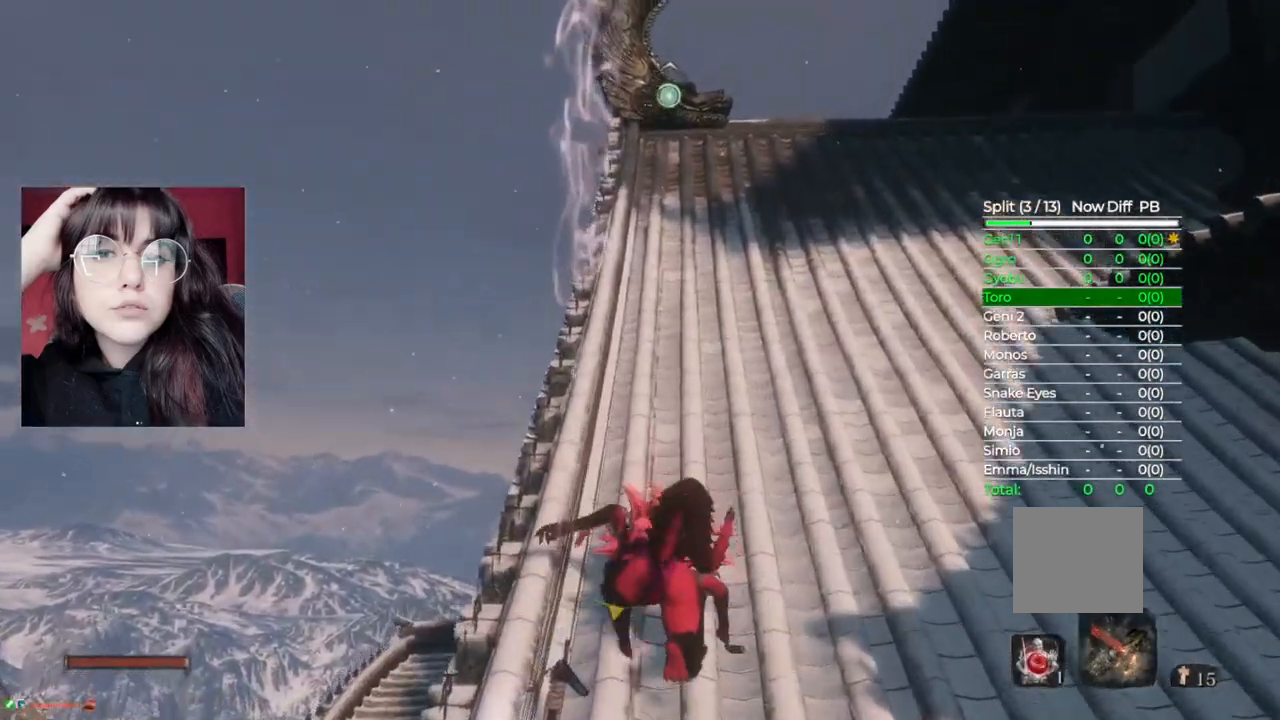
{"buttons": [], "left_stick": "center", "right_stick": "center", "events": [[200, "L2", "down"], [360, "L2", "up"], [440, "left_stick", "center"]]}
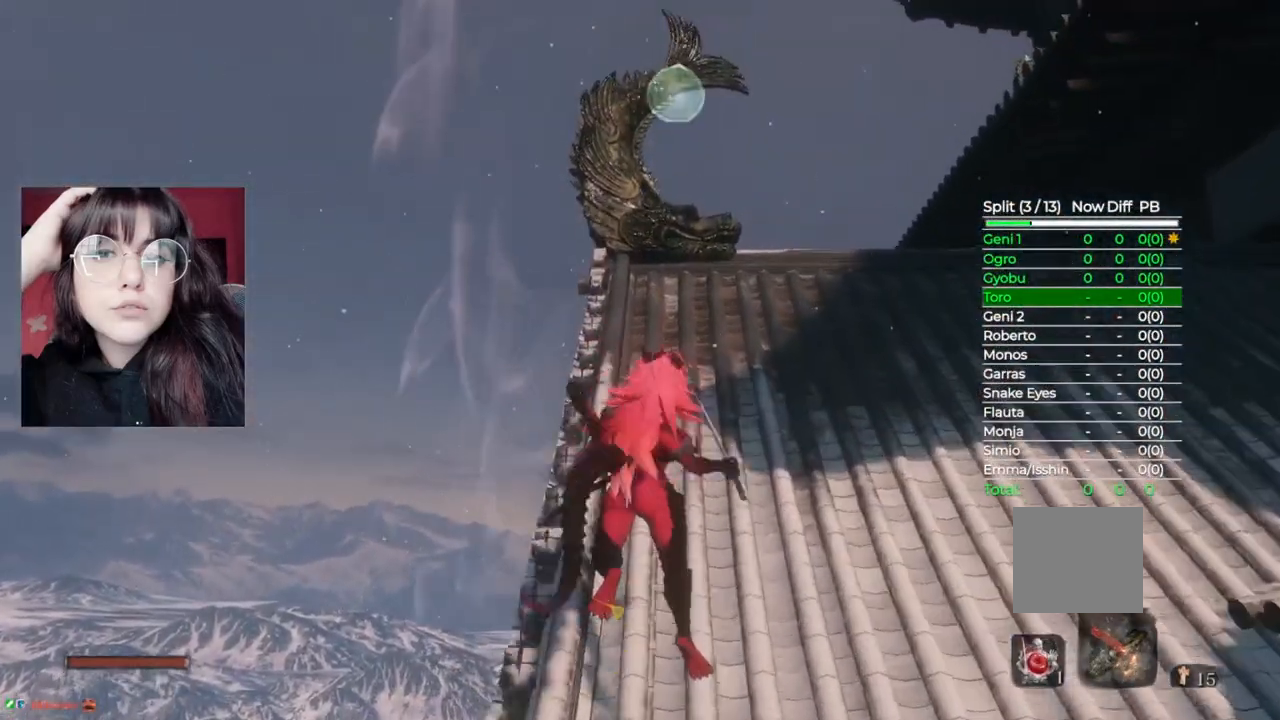
{"buttons": [], "left_stick": "center", "right_stick": "center", "events": [[240, "DPAD_LEFT", "down"], [380, "DPAD_LEFT", "up"]]}
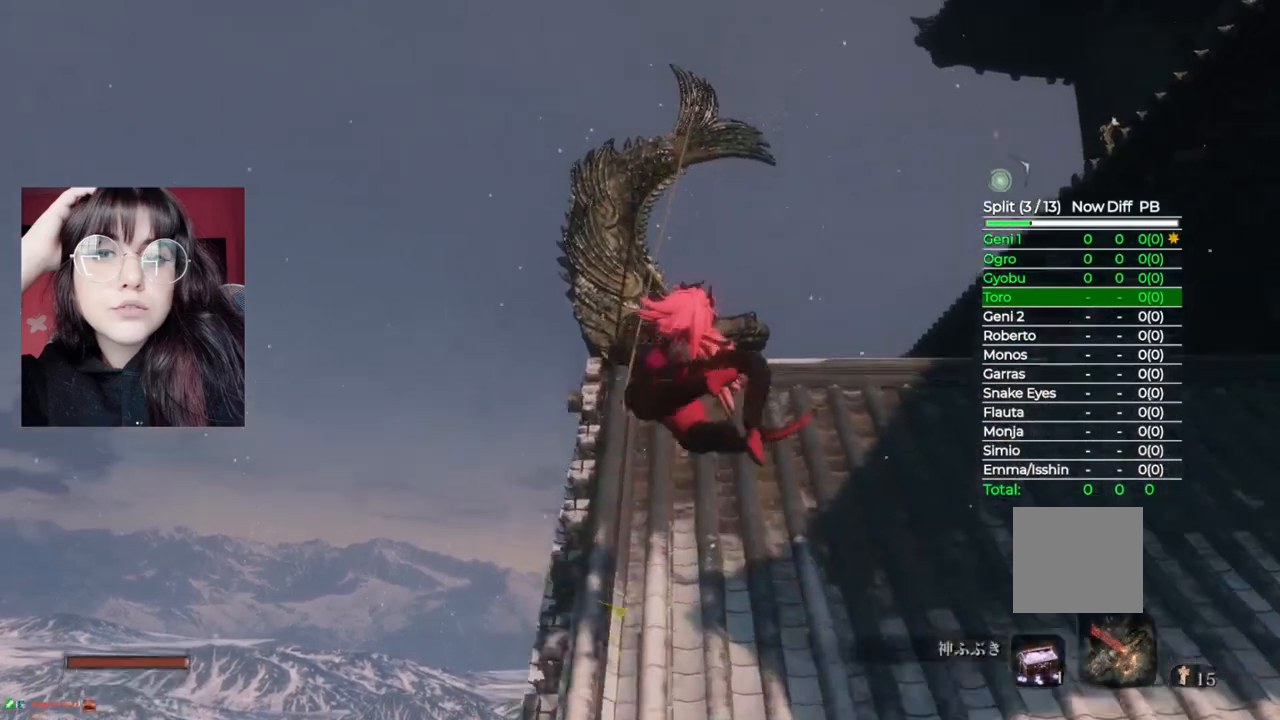
{"buttons": [], "left_stick": "center", "right_stick": "down-right", "events": [[200, "right_stick", "down-right"]]}
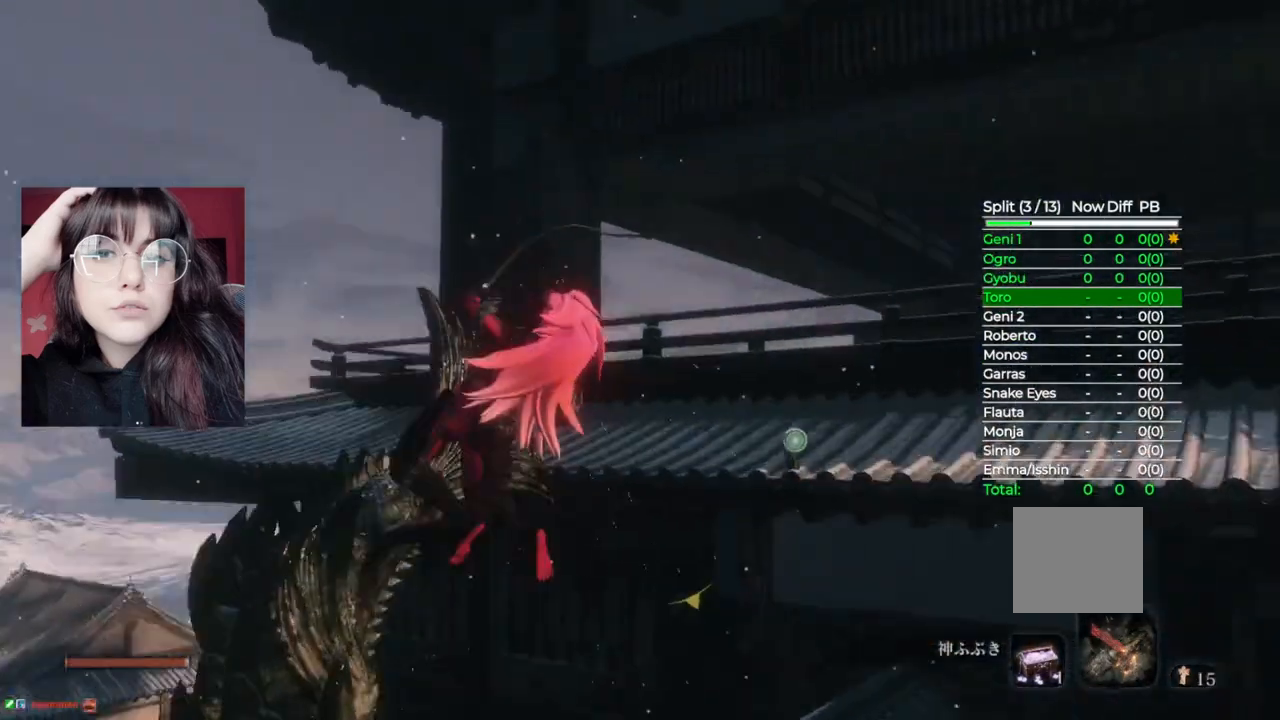
{"buttons": ["DPAD_UP"], "left_stick": "center", "right_stick": "center", "events": [[160, "right_stick", "center"], [260, "DPAD_UP", "down"], [380, "DPAD_UP", "up"], [500, "DPAD_UP", "down"]]}
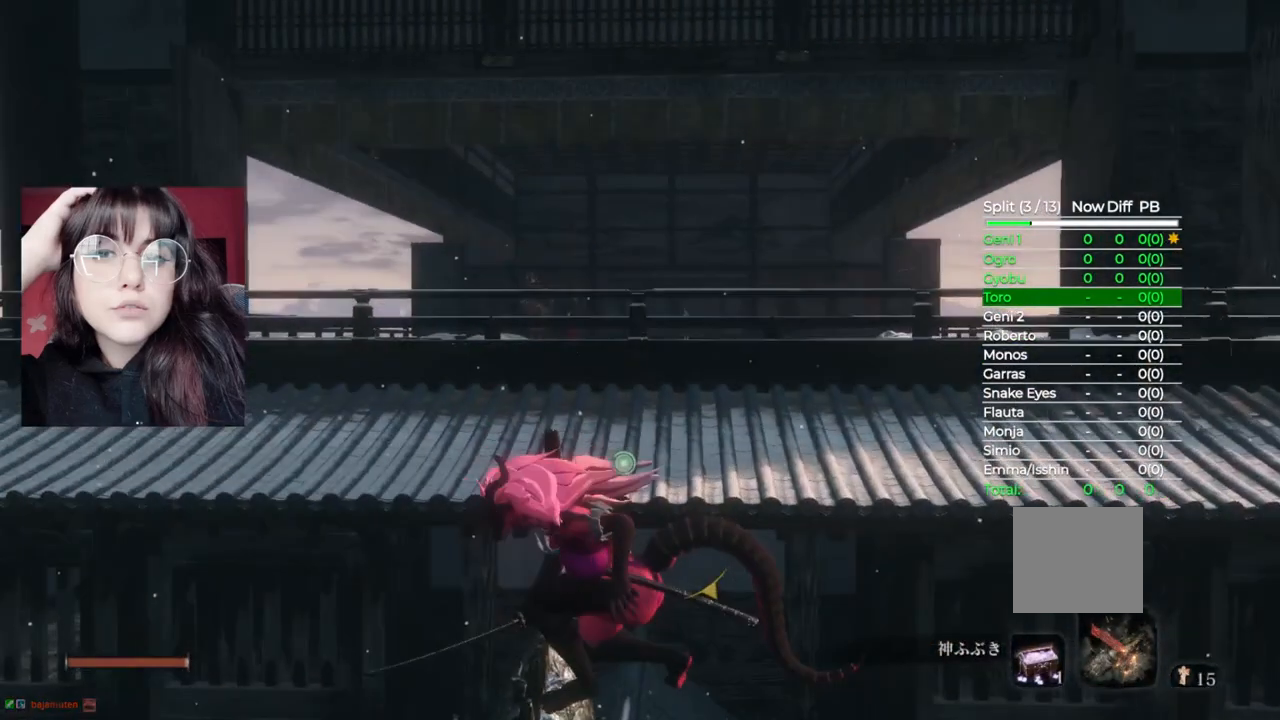
{"buttons": [], "left_stick": "center", "right_stick": "center", "events": [[80, "DPAD_UP", "up"], [200, "DPAD_UP", "down"], [340, "DPAD_UP", "up"]]}
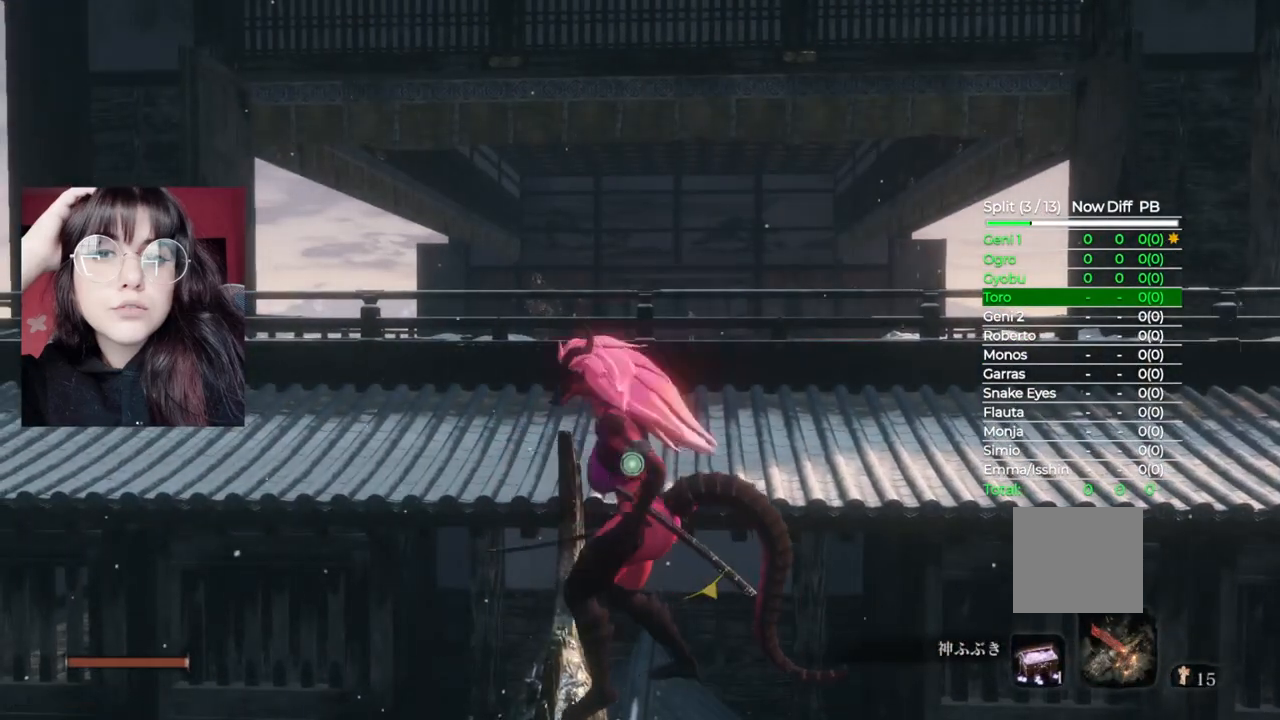
{"buttons": [], "left_stick": "center", "right_stick": "center", "events": [[380, "DPAD_UP", "down"], [500, "DPAD_UP", "up"]]}
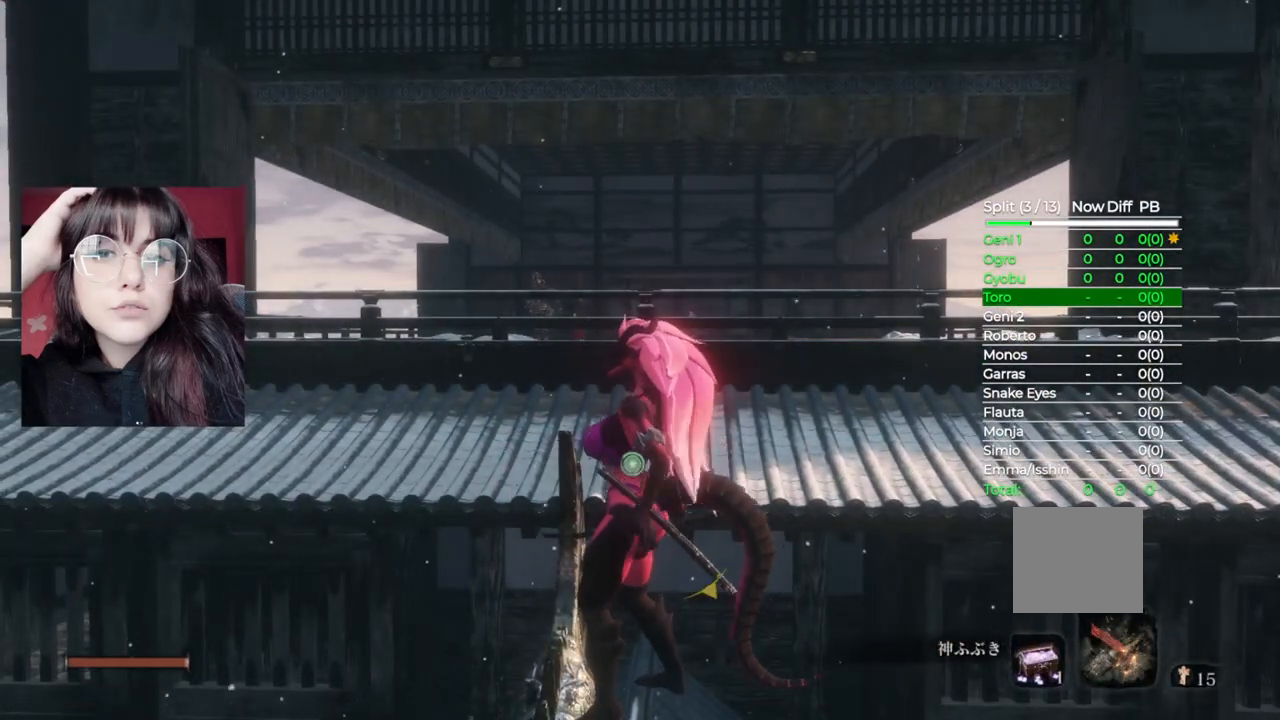
{"buttons": ["DPAD_LEFT"], "left_stick": "center", "right_stick": "center", "events": [[420, "DPAD_LEFT", "down"]]}
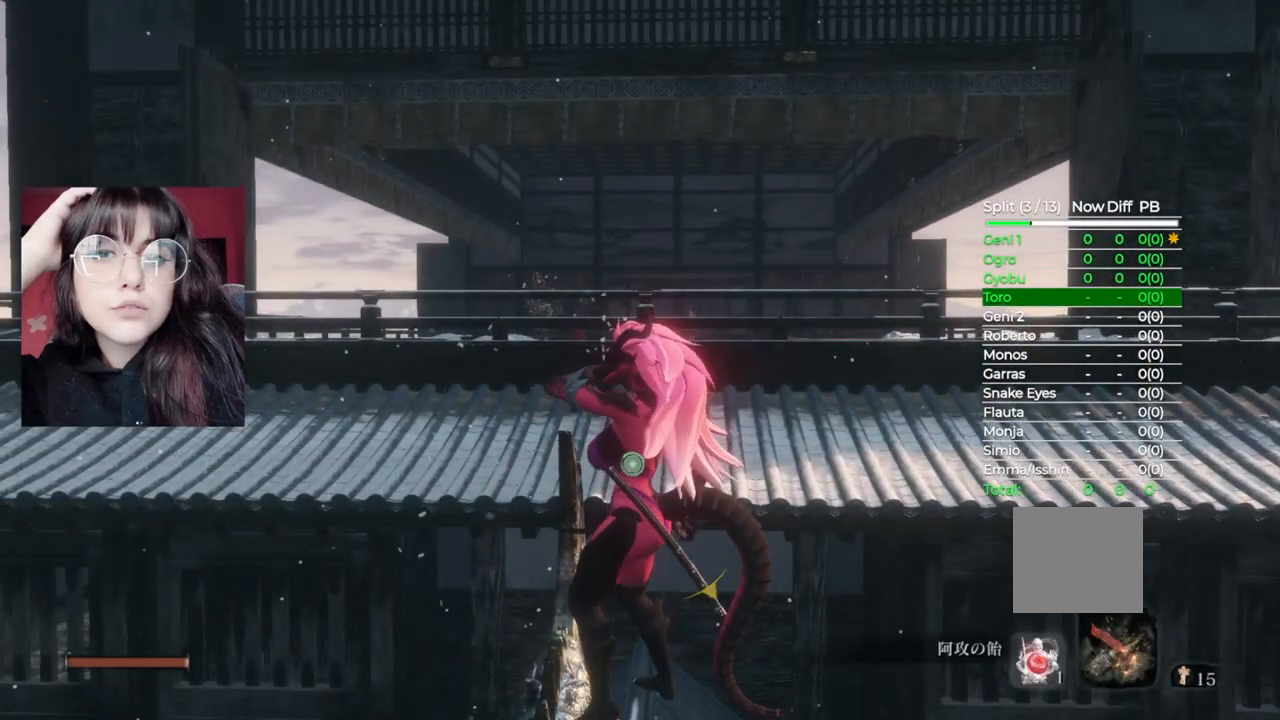
{"buttons": [], "left_stick": "center", "right_stick": "center", "events": [[20, "DPAD_LEFT", "up"]]}
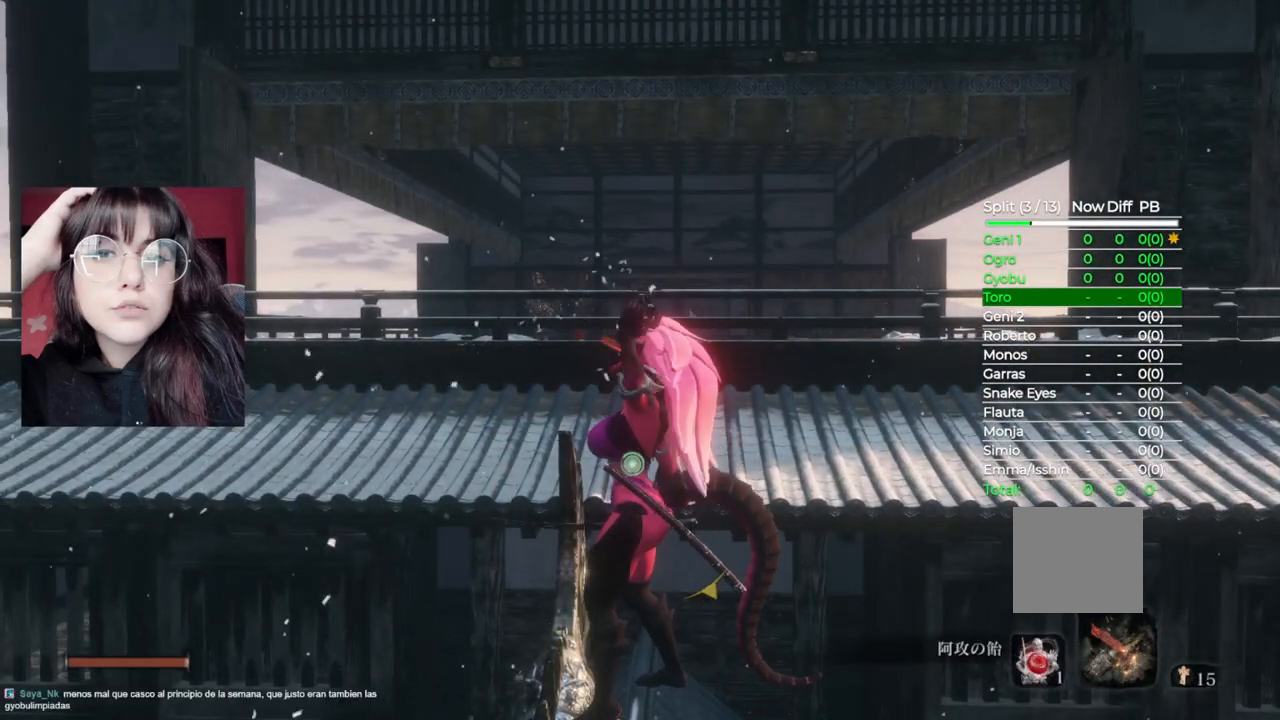
{"buttons": [], "left_stick": "center", "right_stick": "center", "events": []}
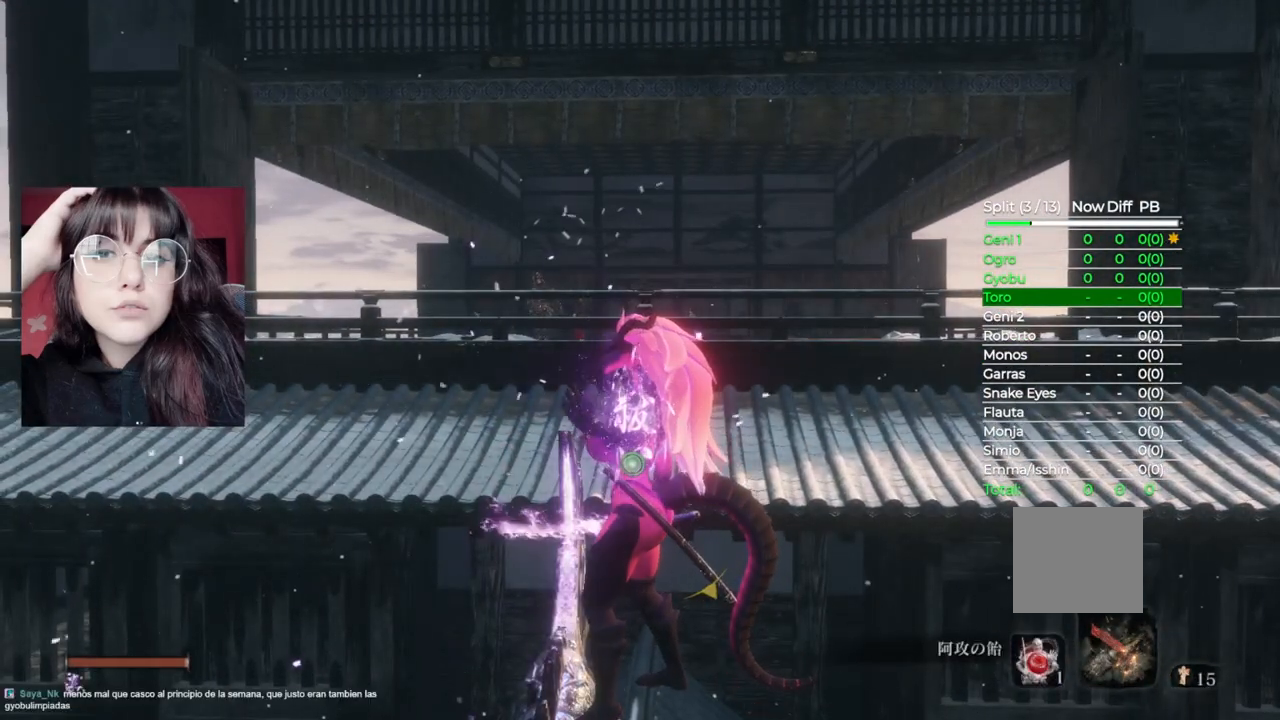
{"buttons": [], "left_stick": "center", "right_stick": "center", "events": [[140, "DPAD_UP", "down"], [260, "DPAD_UP", "up"]]}
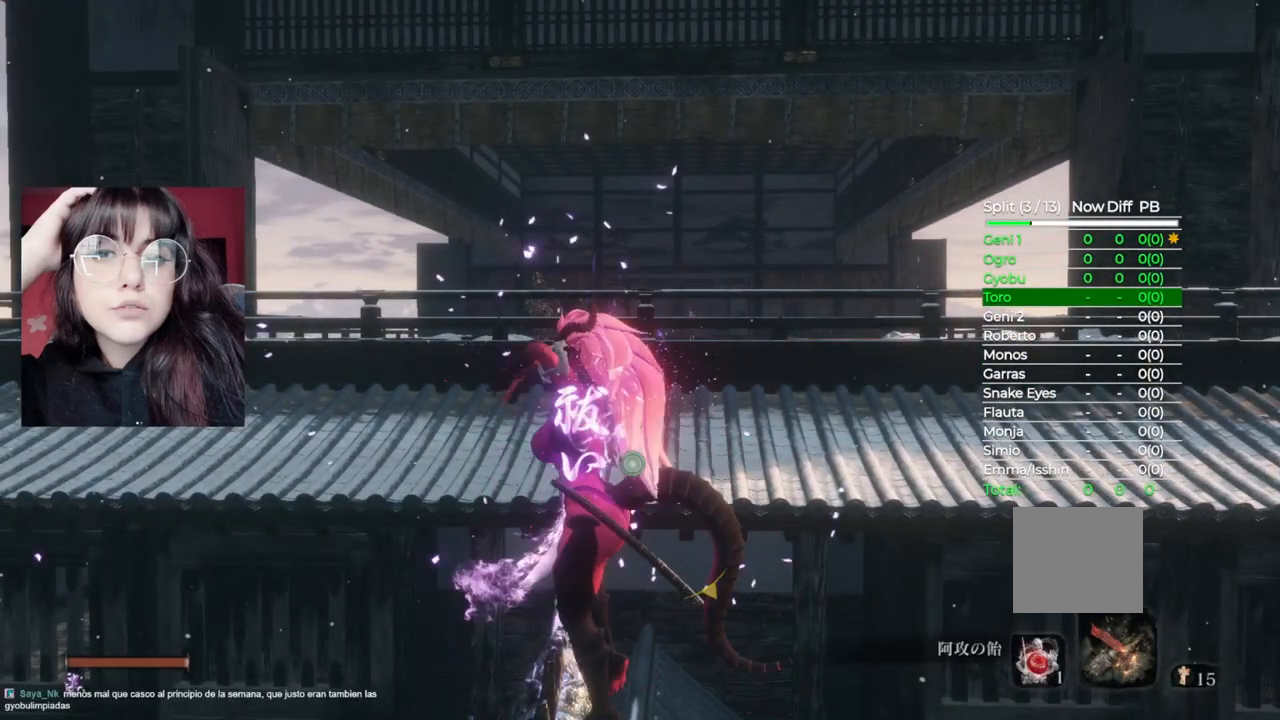
{"buttons": [], "left_stick": "center", "right_stick": "center", "events": []}
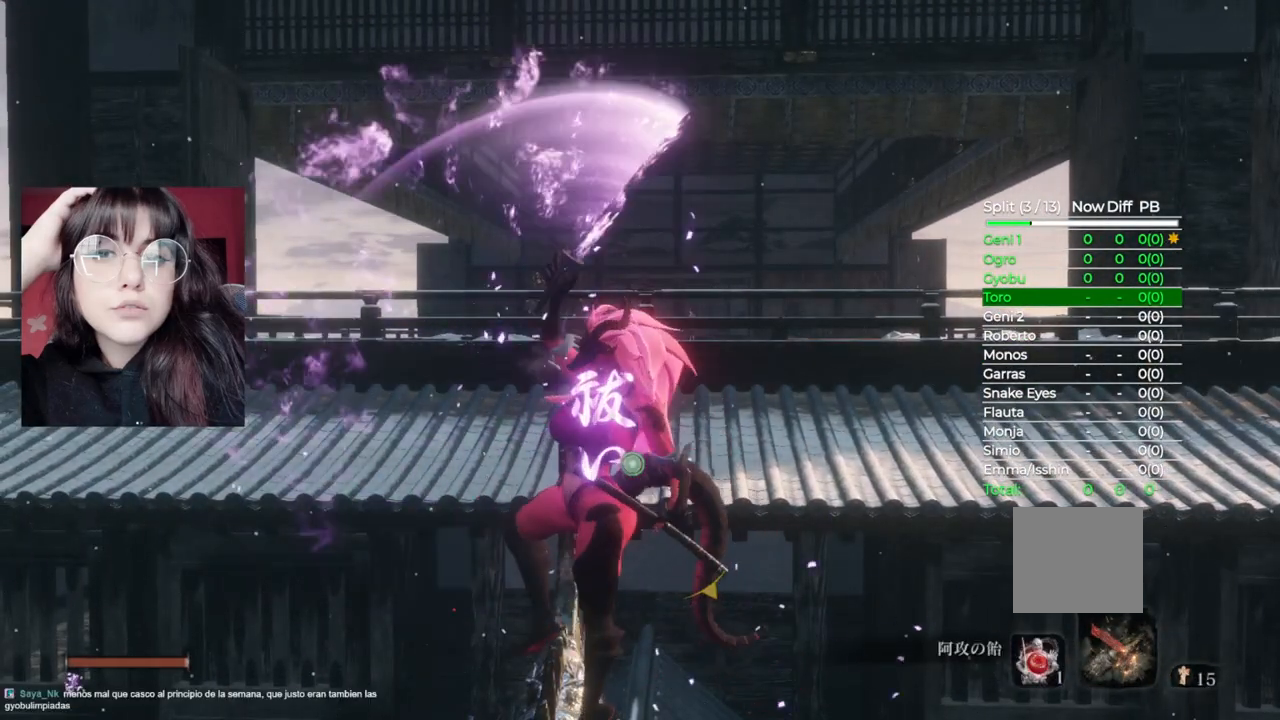
{"buttons": [], "left_stick": "center", "right_stick": "center", "events": []}
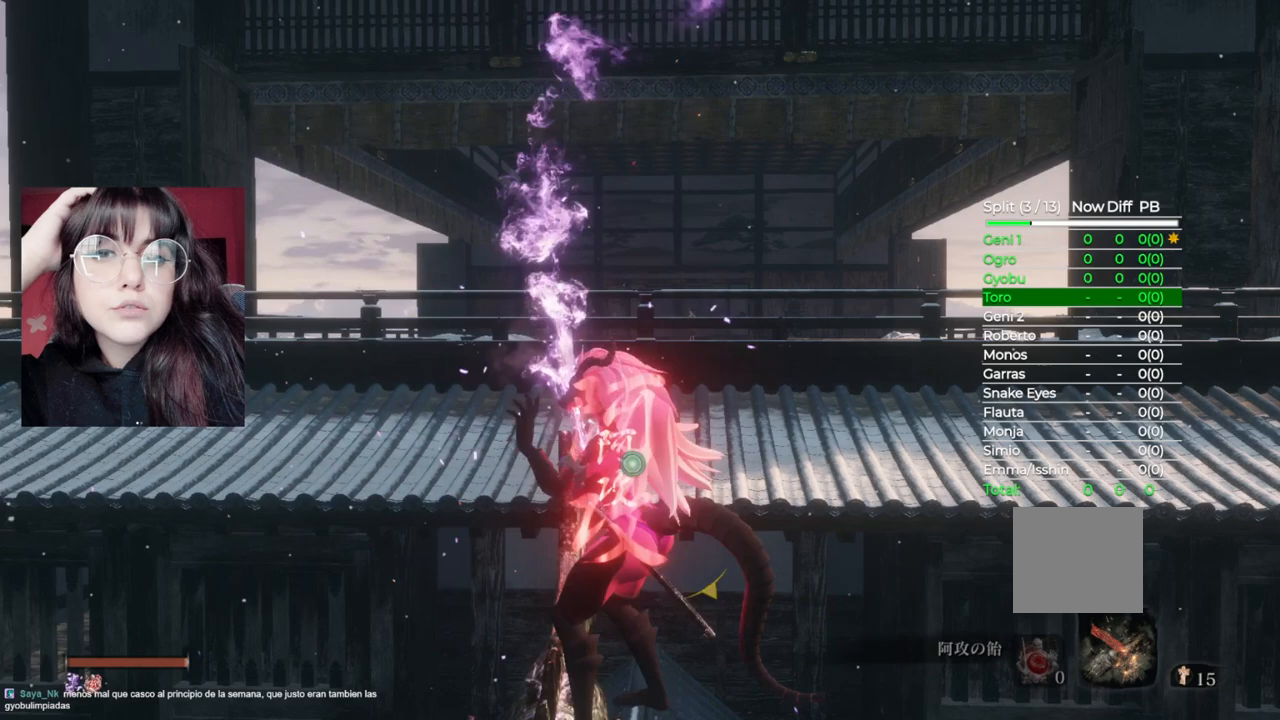
{"buttons": [], "left_stick": "center", "right_stick": "center", "events": []}
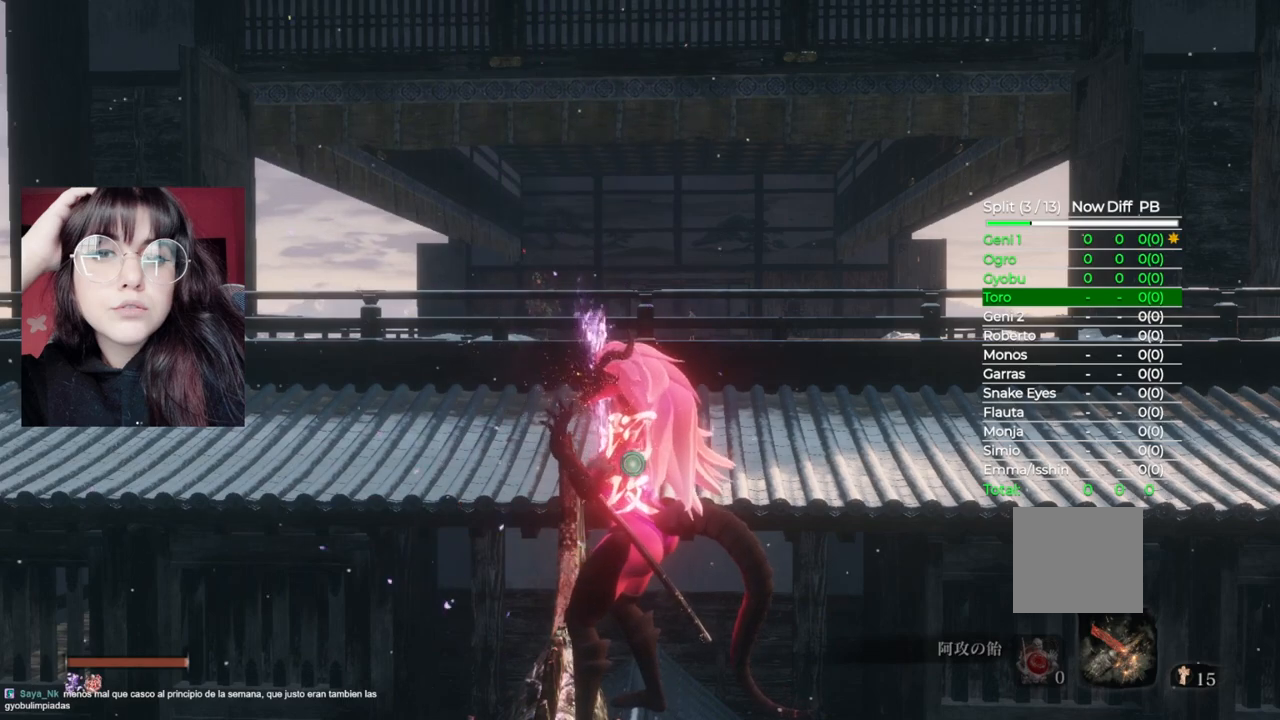
{"buttons": ["L2"], "left_stick": "center", "right_stick": "center", "events": [[320, "L2", "down"]]}